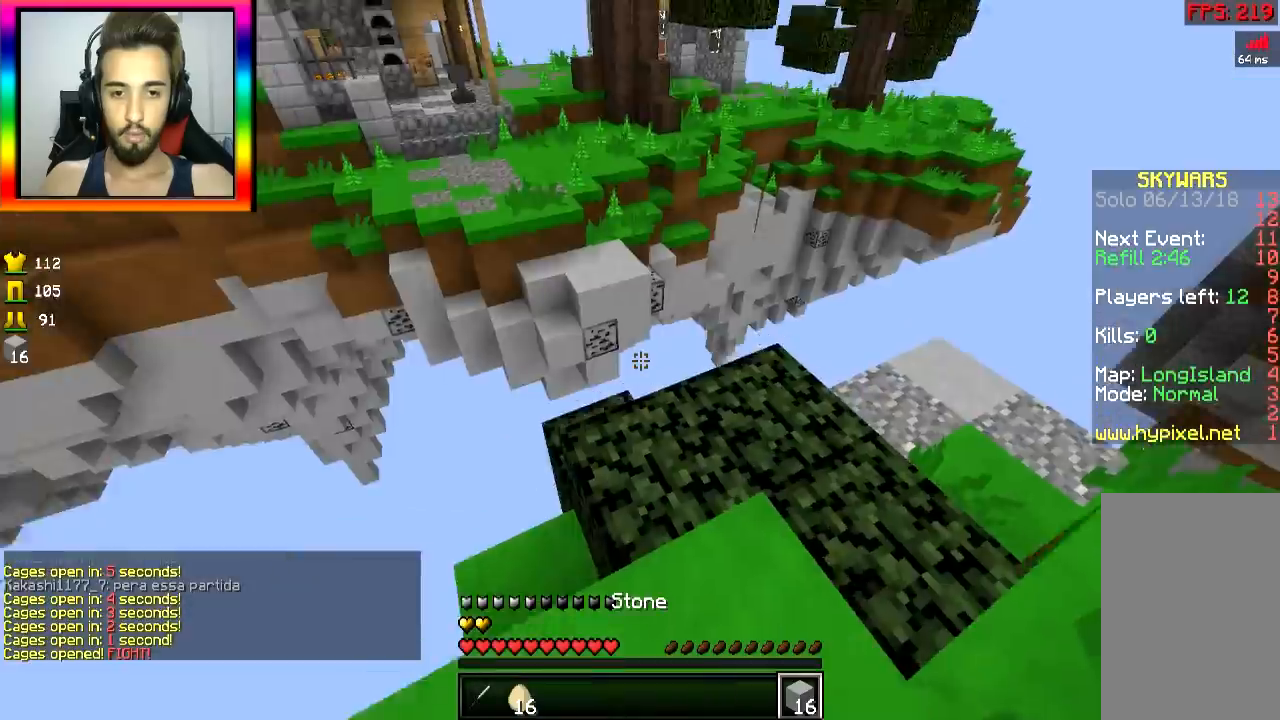
Gameplay with keyboard and mouse; each line is a JSON object with the keys and mouse buttons held at the frame after it. "events" lists presses ("down") and releases ("up") of "a", "d", "s", "space", "w", "mouse_left" and "mouse_right" between this image and that frame as [ms after this image, input, new state], when the widget could be followed in between. "mouse_left", "mouse_right" = the "left", "right" buttons of the "mouse" list. No other keys are recorded. Fast repeated clicks can show as one long hold. Mouse movement is not recorded.
{"keys": [], "mouse": [], "events": [[484, "w", "up"]]}
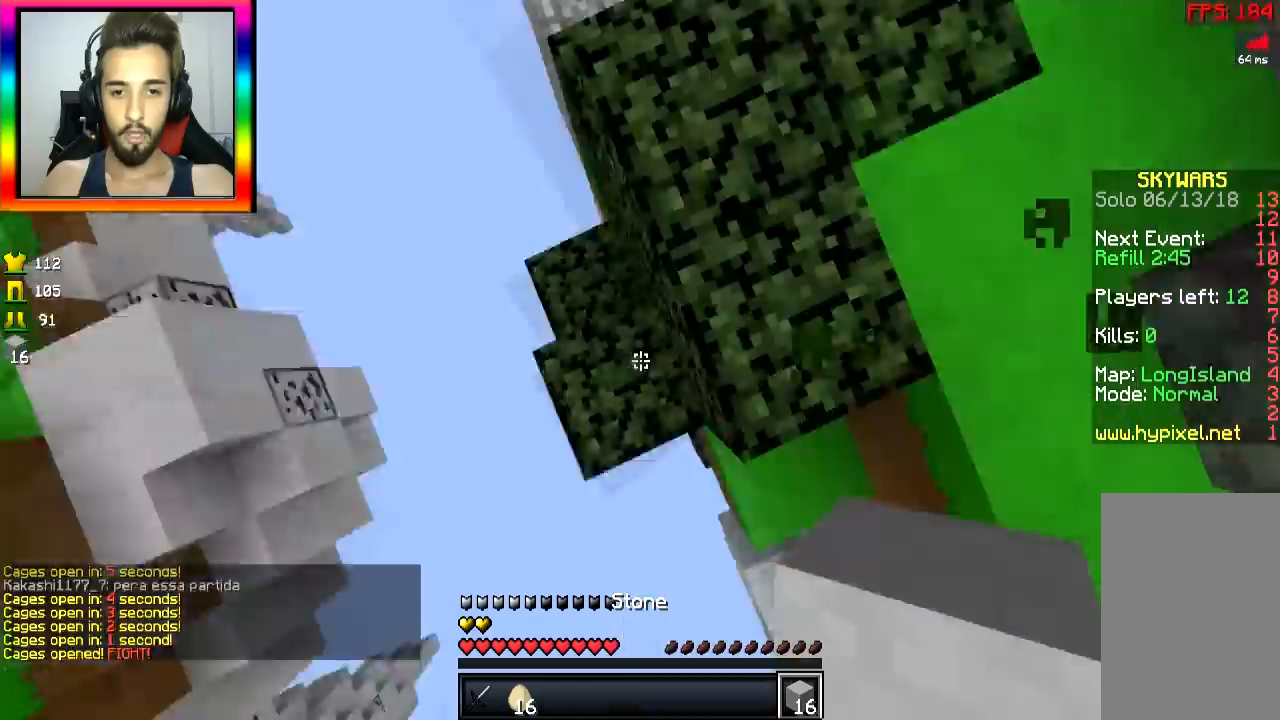
{"keys": ["s"], "mouse": ["right"], "events": [[34, "s", "down"], [84, "a", "down"], [184, "mouse_right", "down"], [284, "mouse_right", "up"], [317, "space", "down"], [334, "mouse_right", "down"], [434, "a", "up"], [434, "mouse_right", "up"], [434, "space", "up"], [484, "mouse_right", "down"]]}
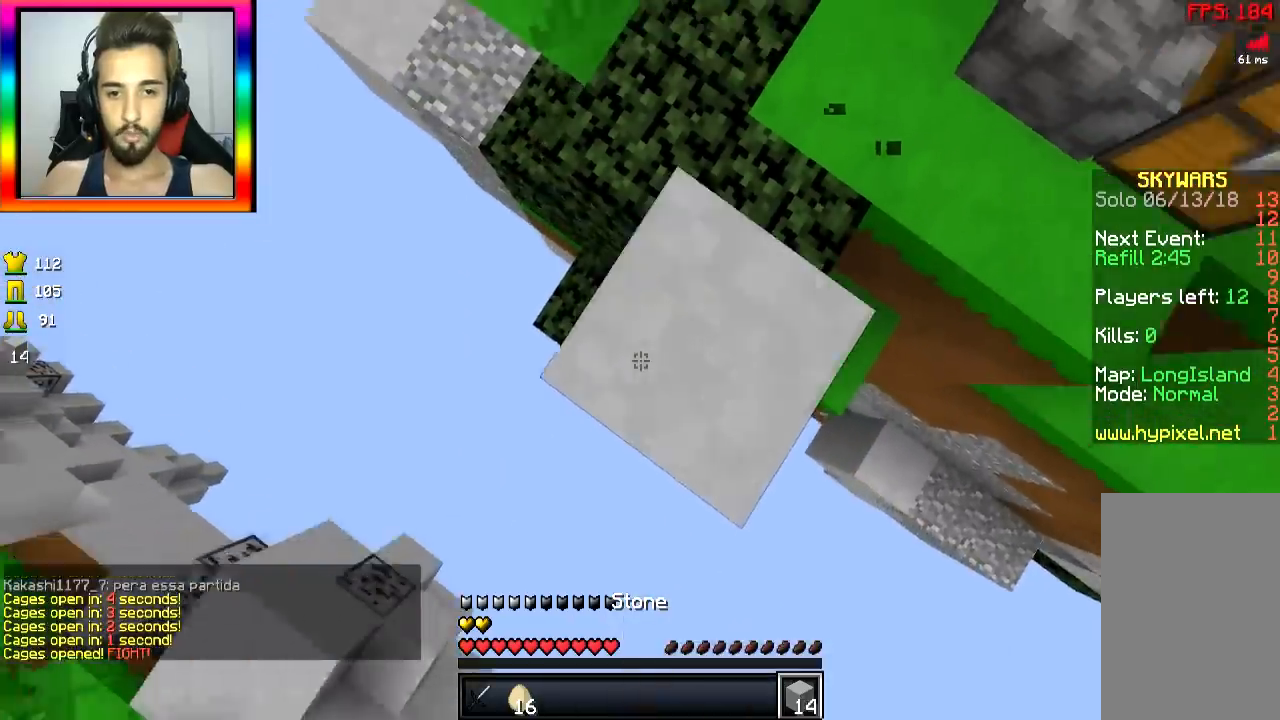
{"keys": ["a", "s", "space"], "mouse": ["right"], "events": [[33, "mouse_right", "up"], [83, "mouse_right", "down"], [183, "mouse_right", "up"], [250, "mouse_right", "down"], [284, "mouse_right", "up"], [317, "mouse_right", "down"], [384, "a", "down"], [417, "space", "down"], [434, "mouse_right", "up"], [484, "mouse_right", "down"]]}
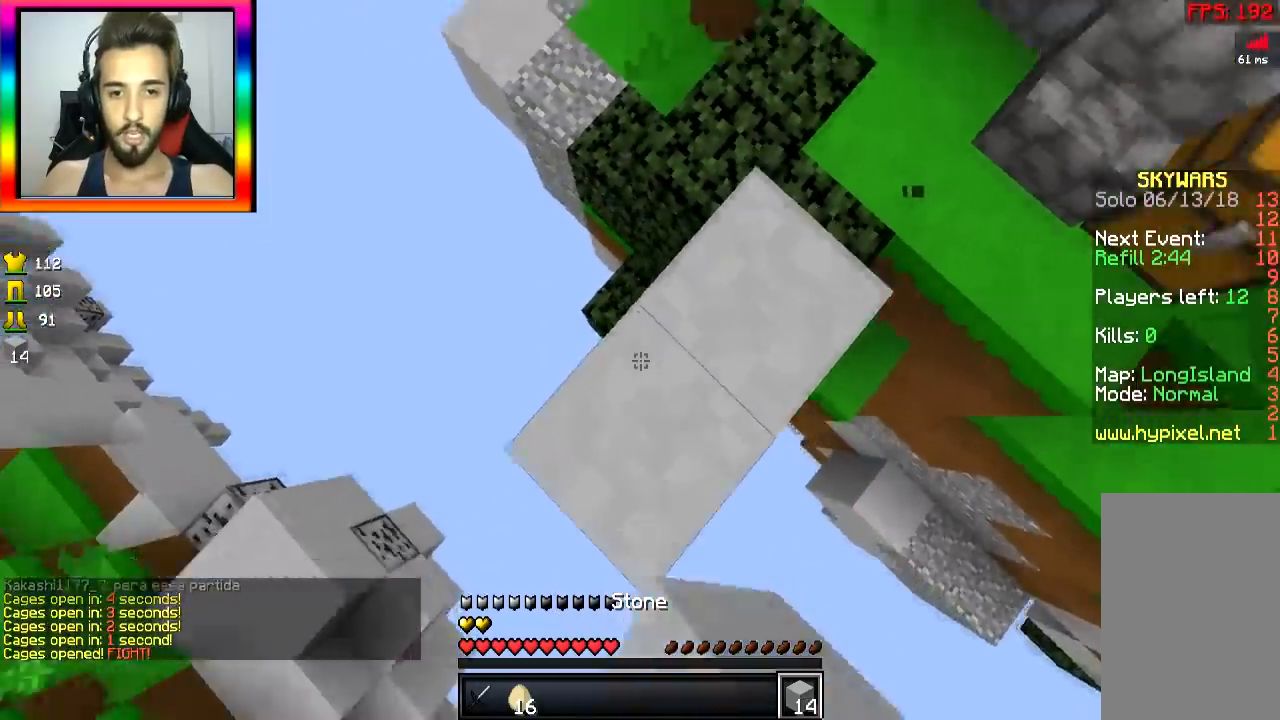
{"keys": ["a", "s"], "mouse": ["right"], "events": [[34, "mouse_right", "up"], [34, "space", "up"], [84, "mouse_right", "down"], [134, "mouse_right", "up"], [167, "mouse_right", "down"], [284, "mouse_right", "up"], [317, "mouse_right", "down"], [434, "mouse_right", "up"], [468, "mouse_right", "down"]]}